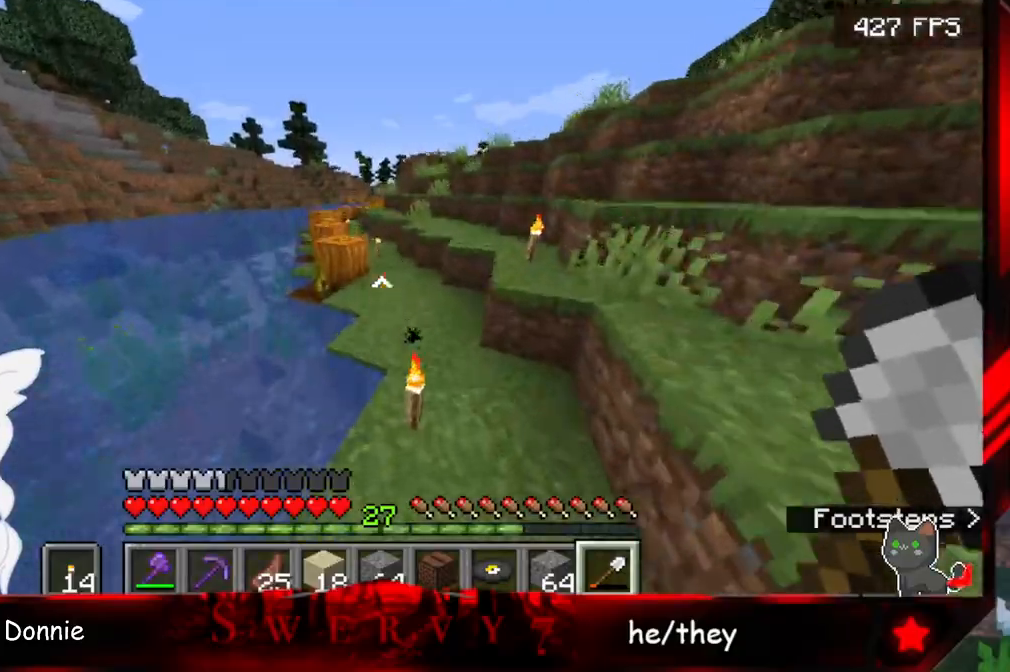
Gameplay with keyboard and mouse; each line is a JSON object with the keys and mouse buttons held at the frame after it. "events" lists presses ("down") and releases ("up") of "a", "d", "s", "space", "w", "mouse_left" and "mouse_right" between this image and that frame as [ms after this image, input, new state], when the widget could be followed in between. "mouse_left", "mouse_right" = the "left", "right" buttons of the "mouse" list. No other keys are recorded. Fast repeated clicks can show as one long hold. Mouse movement is not recorded.
{"keys": ["space", "w"], "mouse": [], "events": []}
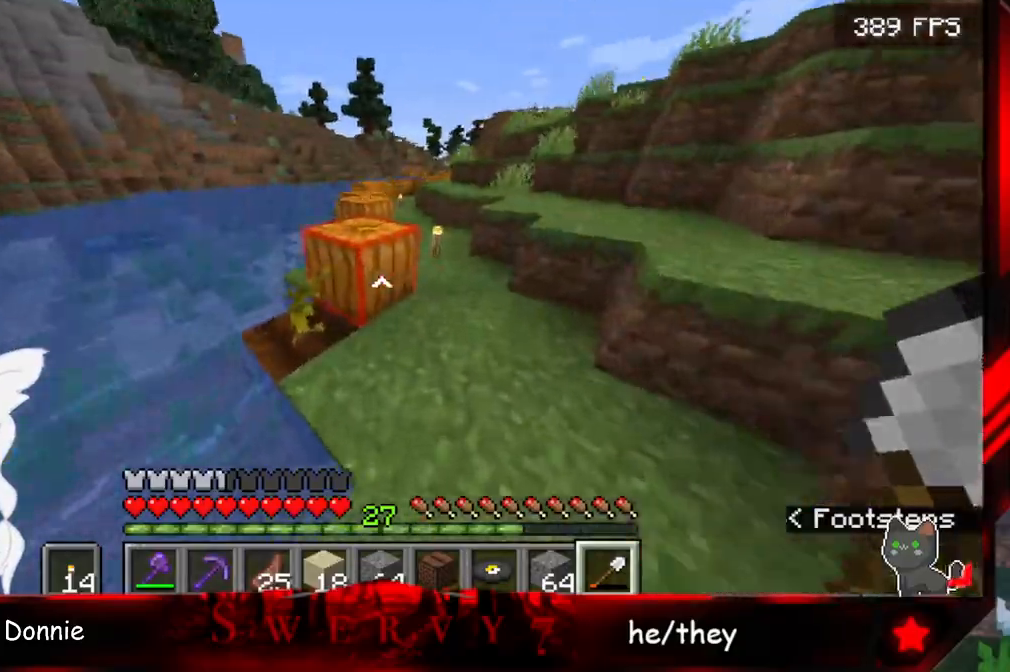
{"keys": ["space", "w"], "mouse": [], "events": []}
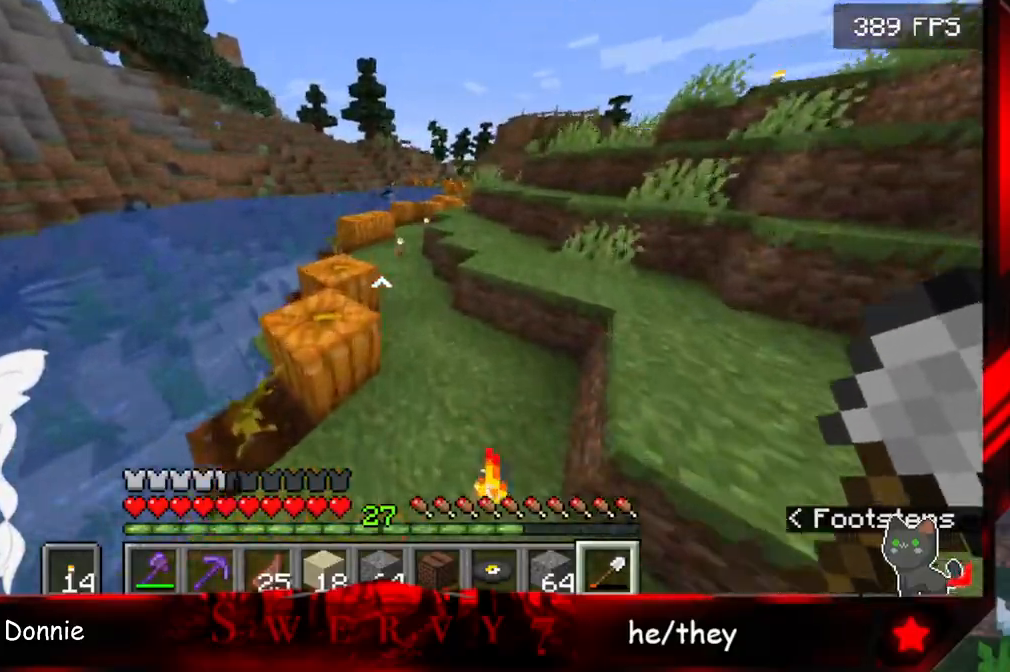
{"keys": ["space", "w"], "mouse": [], "events": []}
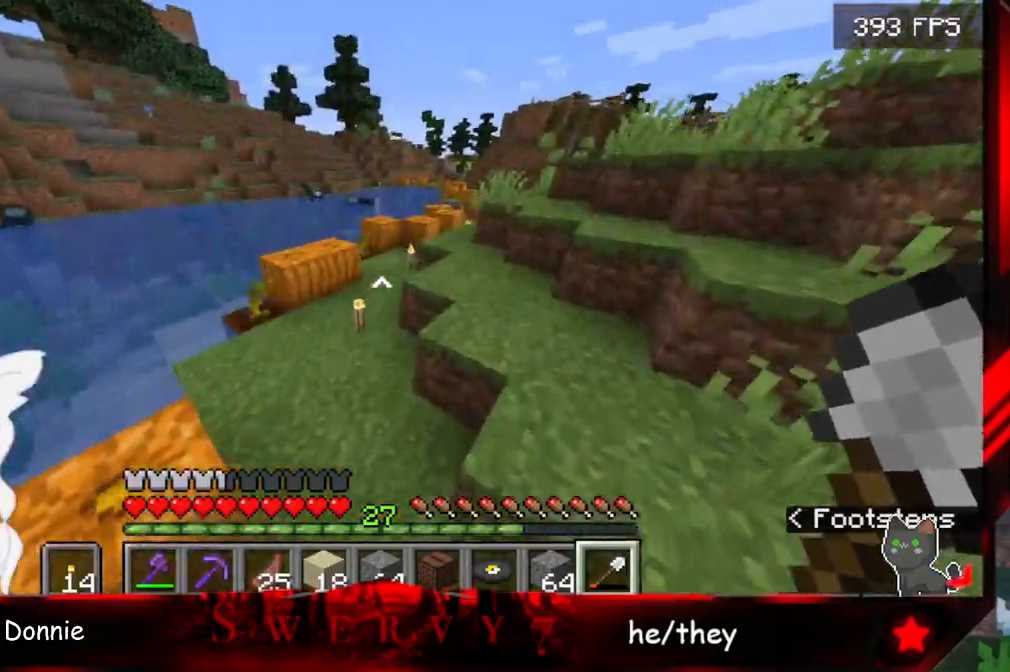
{"keys": ["space", "w"], "mouse": [], "events": []}
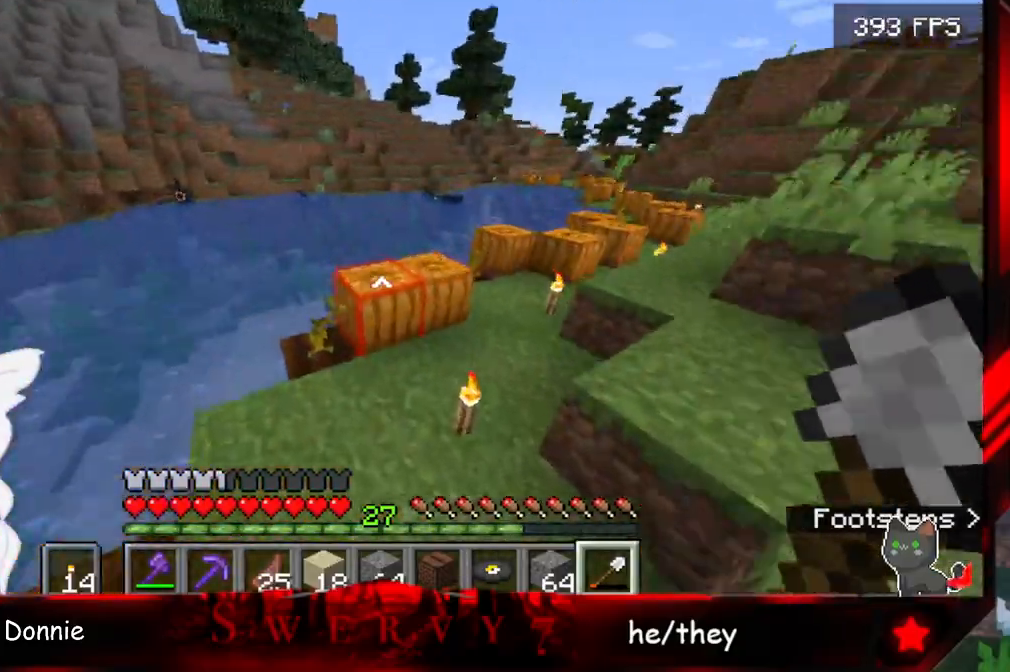
{"keys": ["space", "w"], "mouse": [], "events": [[17, "space", "up"], [367, "space", "down"]]}
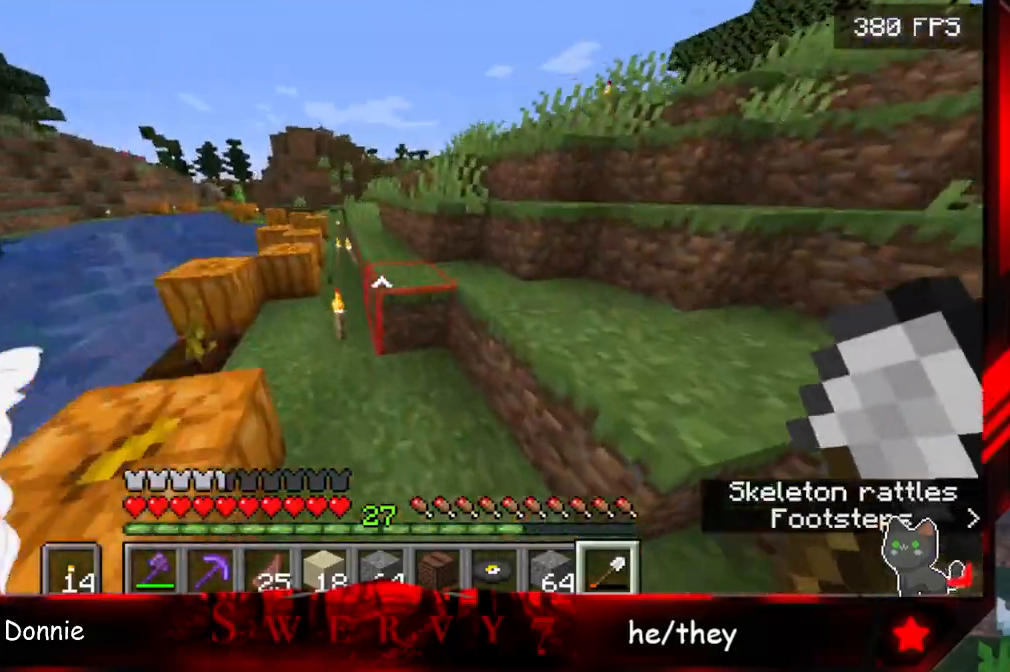
{"keys": ["space", "w"], "mouse": [], "events": []}
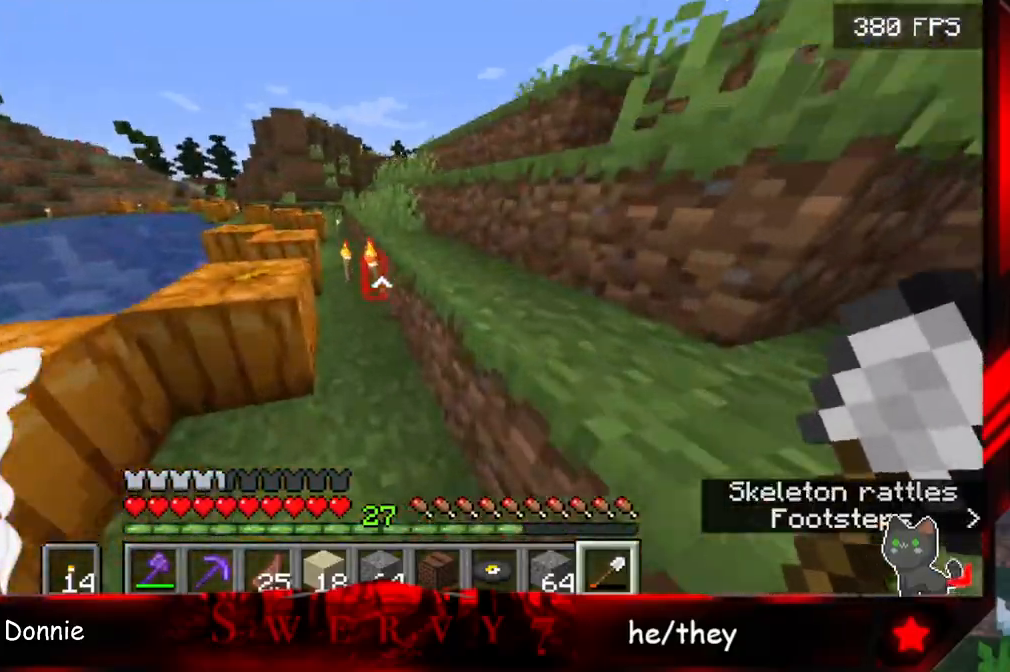
{"keys": ["space", "w"], "mouse": [], "events": []}
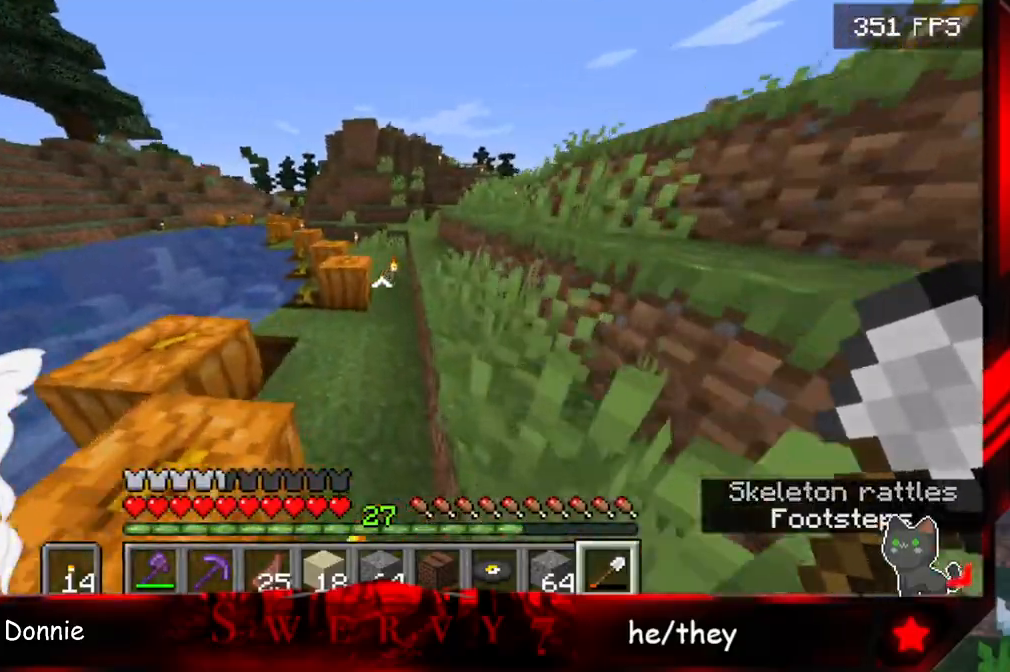
{"keys": ["space", "w"], "mouse": [], "events": []}
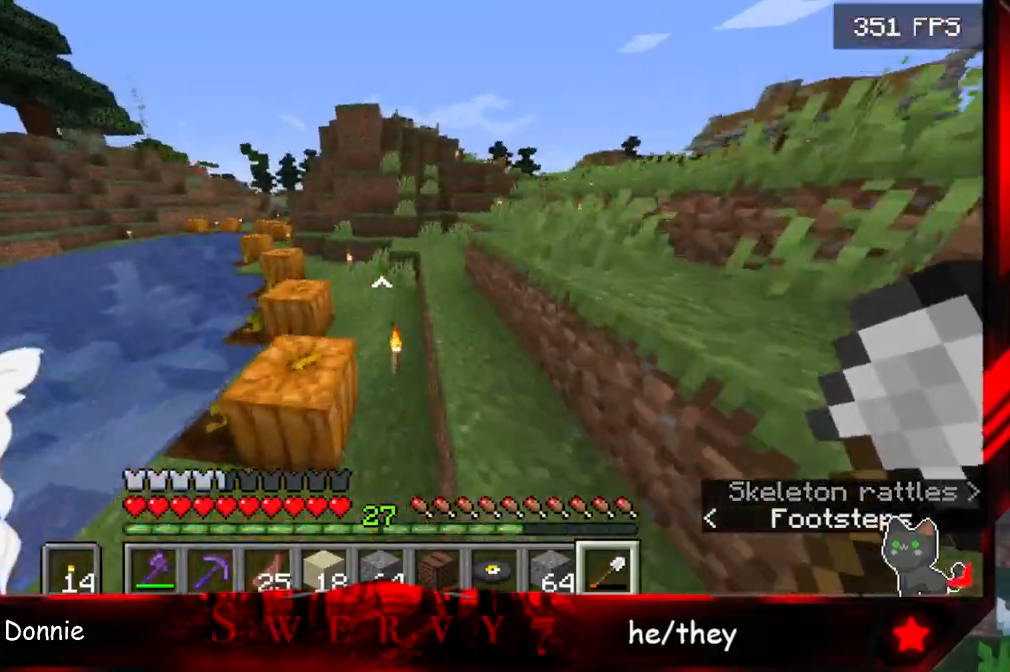
{"keys": ["space", "w"], "mouse": [], "events": []}
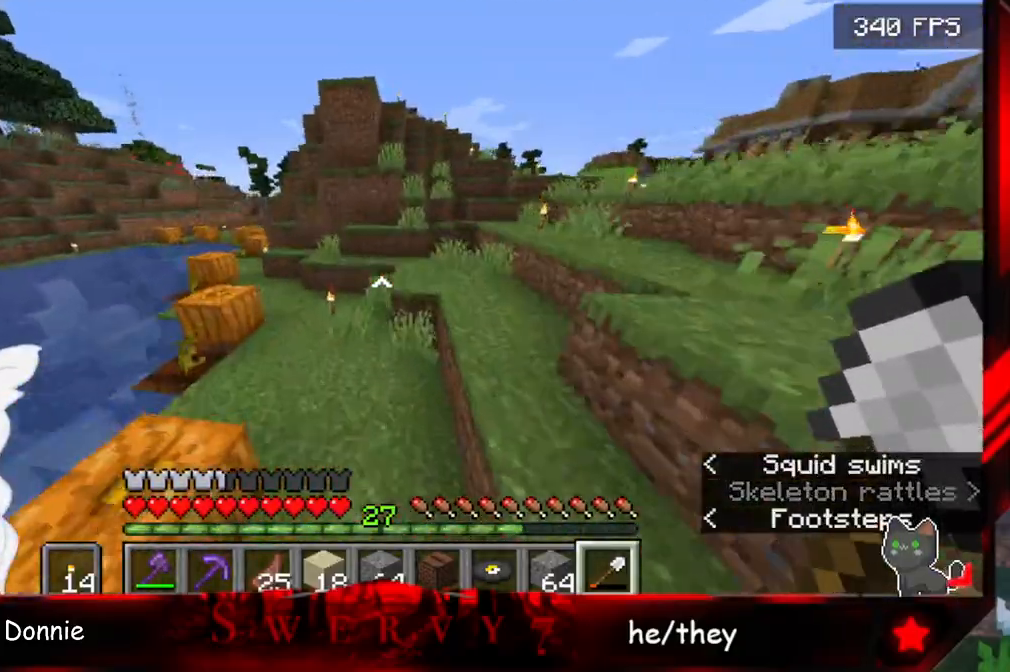
{"keys": ["space", "w"], "mouse": [], "events": []}
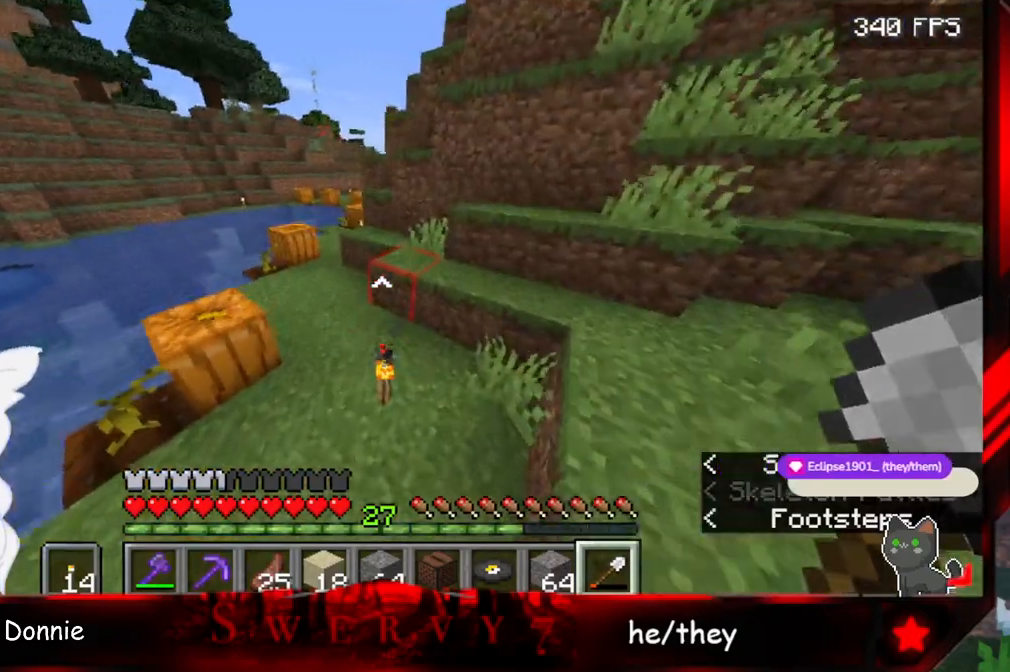
{"keys": ["space", "w"], "mouse": [], "events": []}
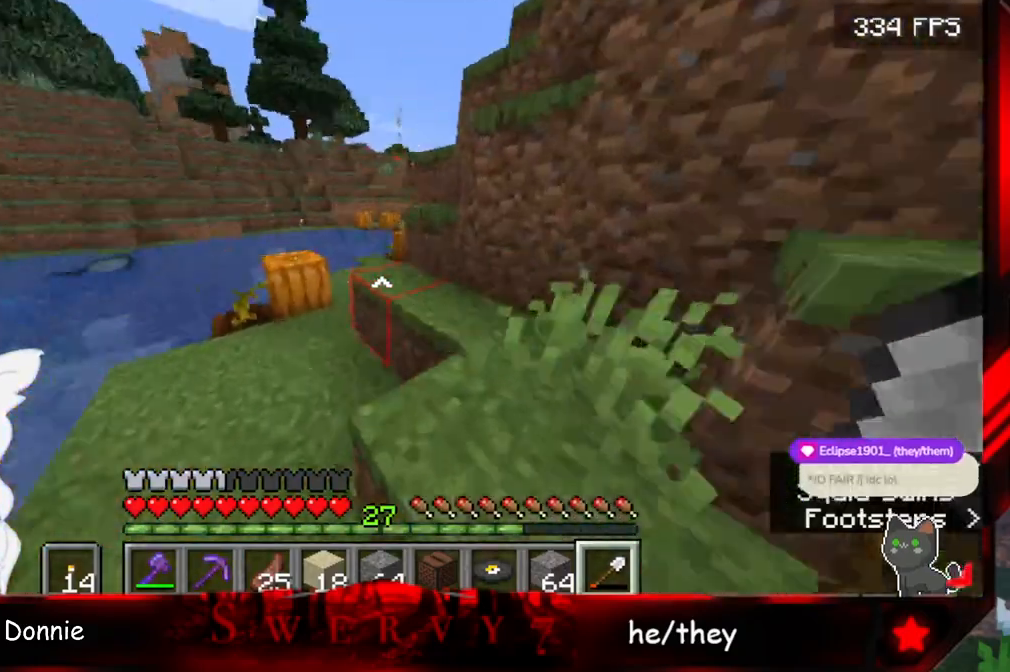
{"keys": ["space", "w"], "mouse": [], "events": []}
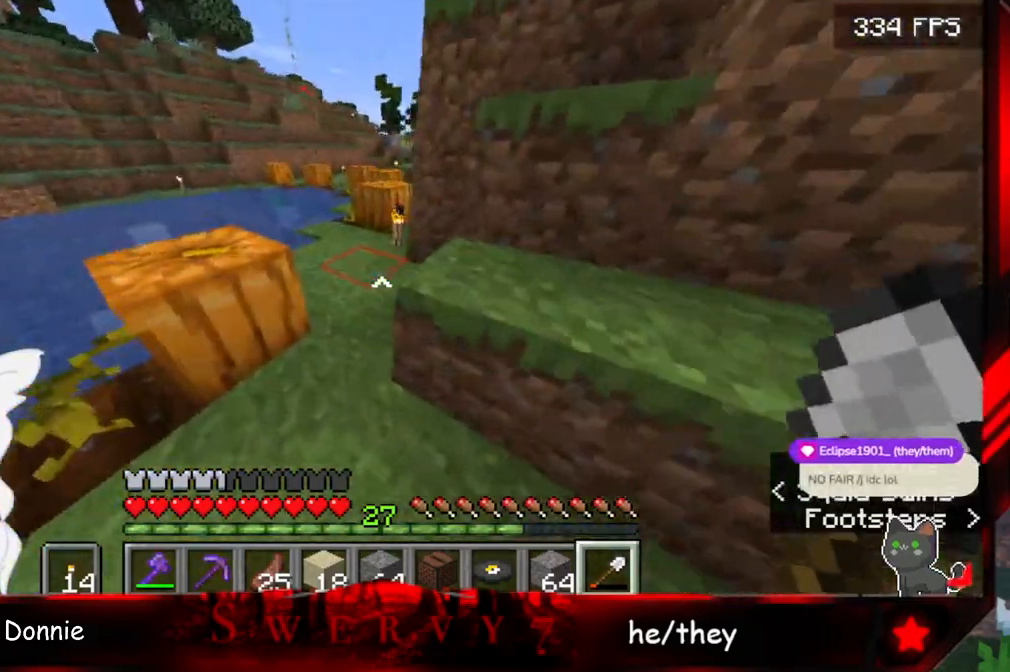
{"keys": [], "mouse": [], "events": [[200, "space", "up"], [317, "w", "up"]]}
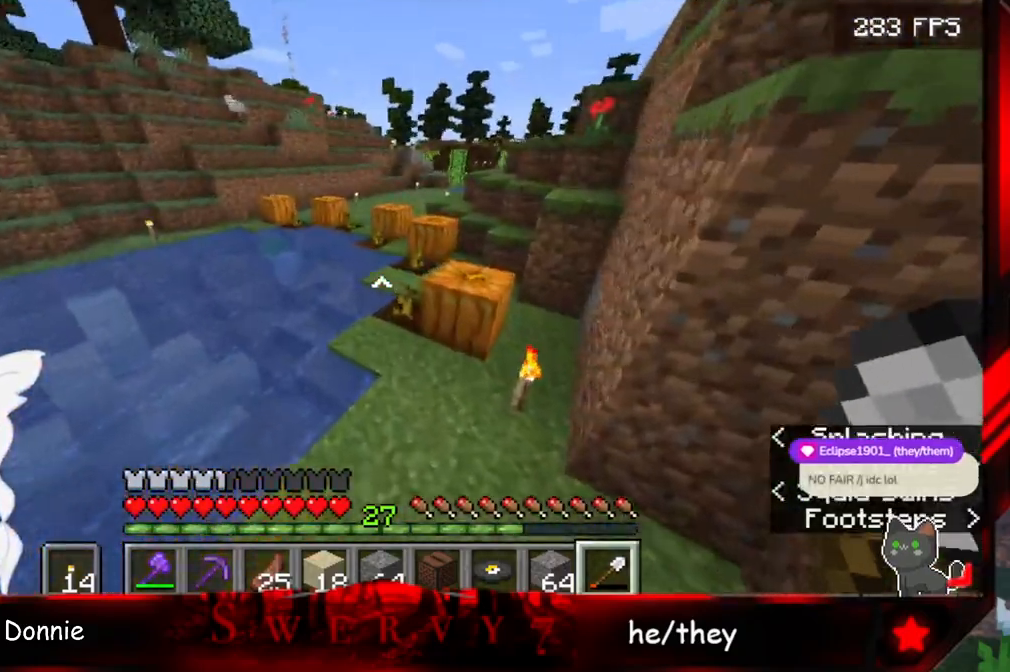
{"keys": ["w"], "mouse": [], "events": [[400, "w", "down"]]}
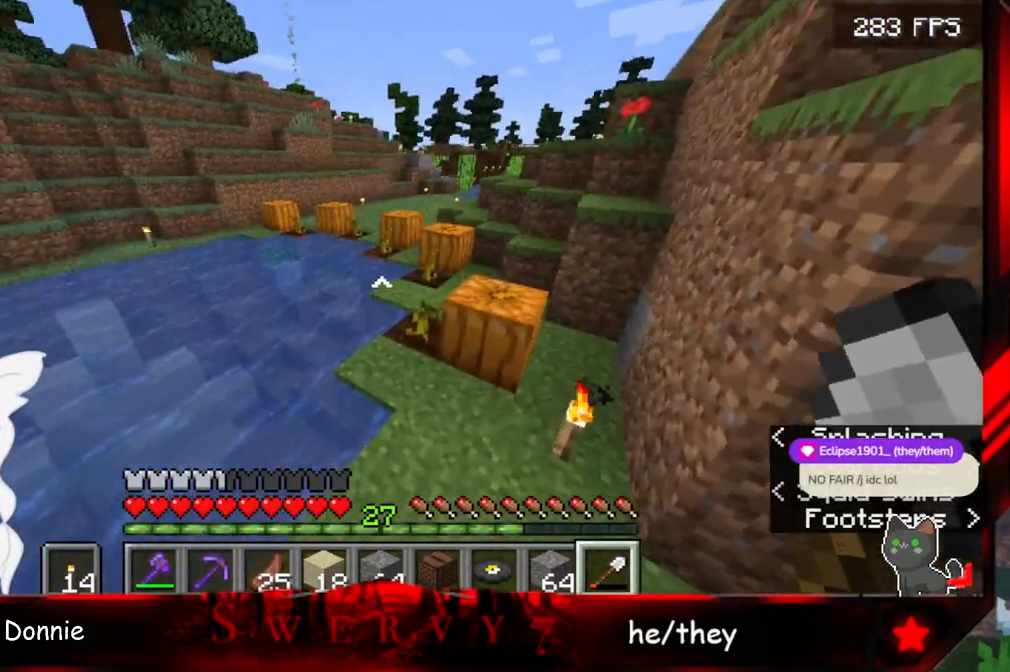
{"keys": [], "mouse": [], "events": [[100, "w", "up"]]}
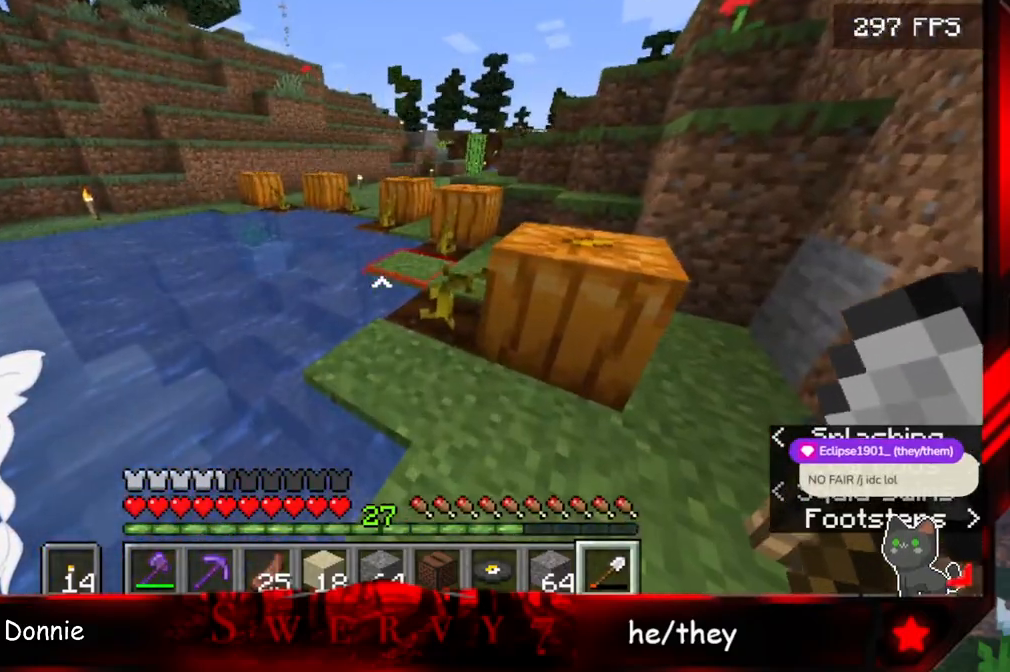
{"keys": ["w"], "mouse": [], "events": [[167, "w", "down"]]}
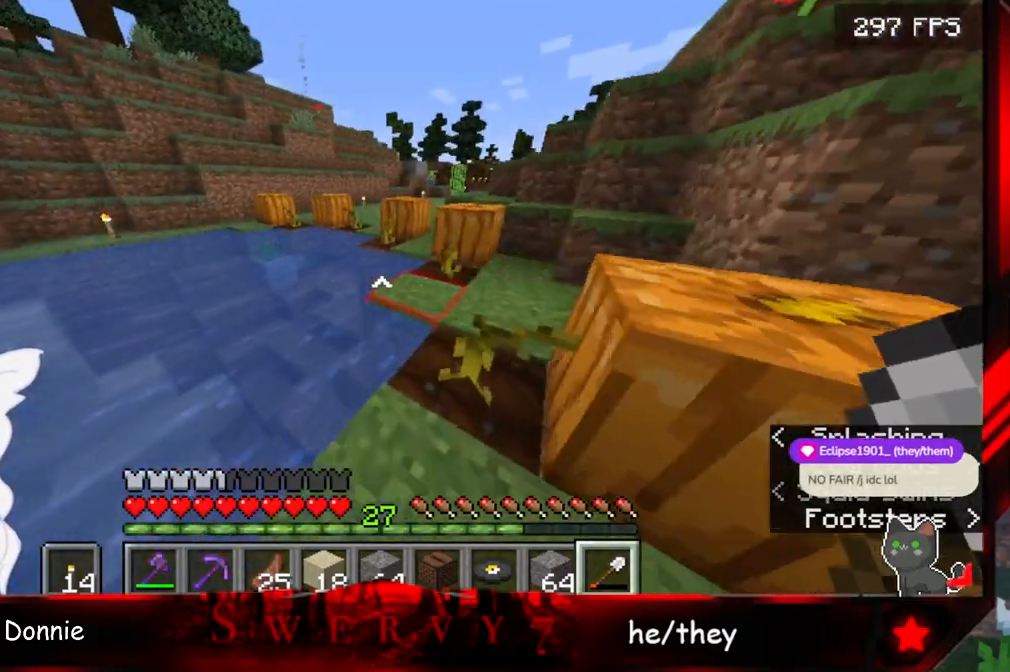
{"keys": ["a", "w"], "mouse": [], "events": [[483, "a", "down"]]}
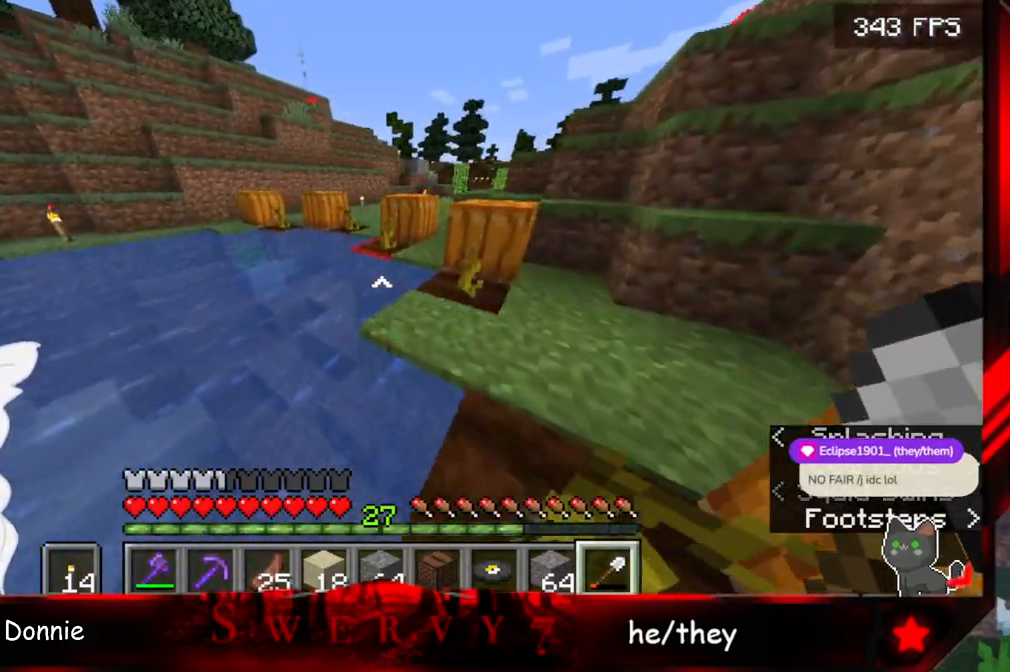
{"keys": ["a", "w"], "mouse": [], "events": []}
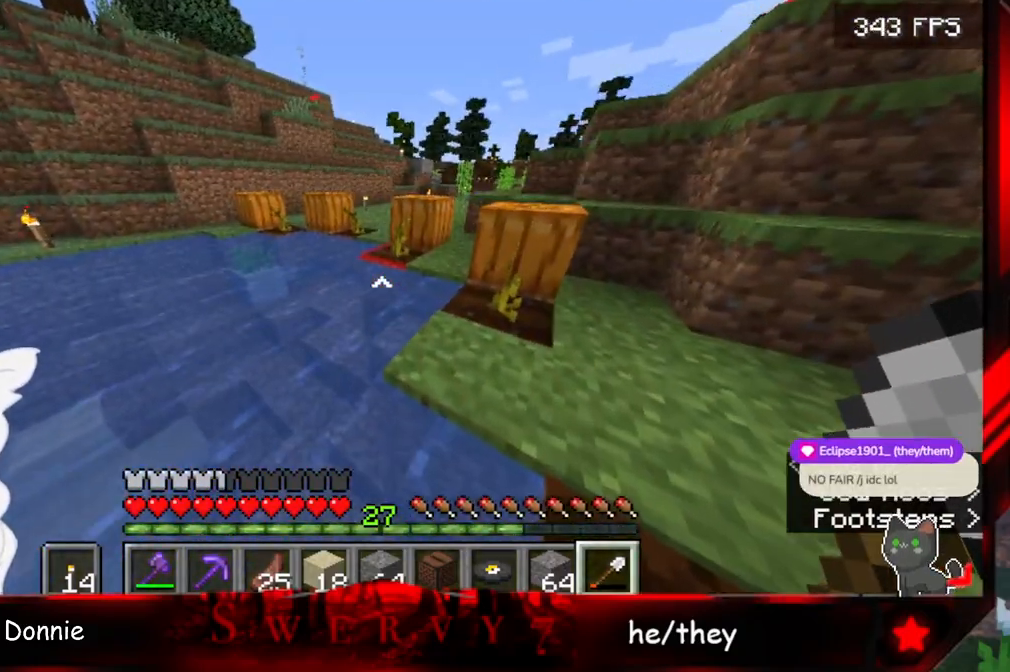
{"keys": ["w"], "mouse": [], "events": [[183, "a", "up"]]}
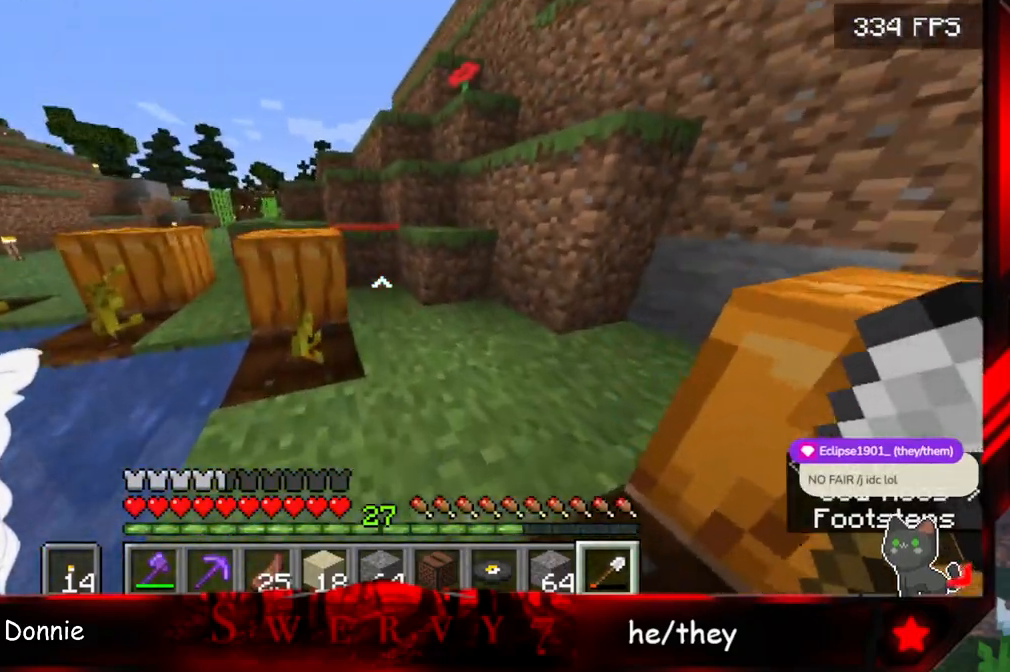
{"keys": ["w"], "mouse": [], "events": []}
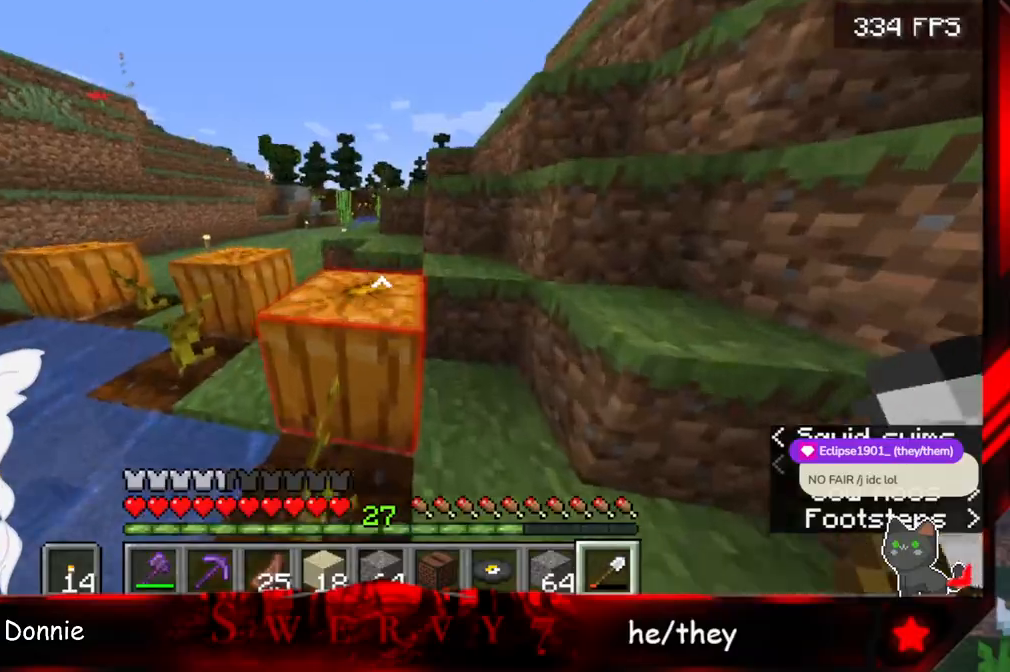
{"keys": ["space", "w"], "mouse": [], "events": [[133, "space", "down"]]}
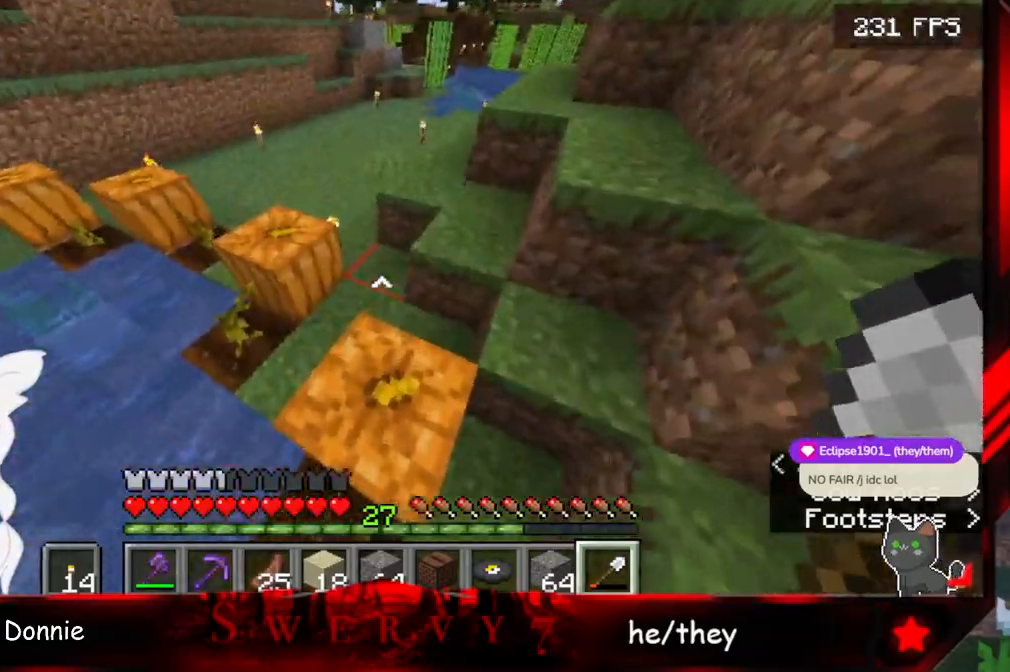
{"keys": ["space", "w"], "mouse": [], "events": []}
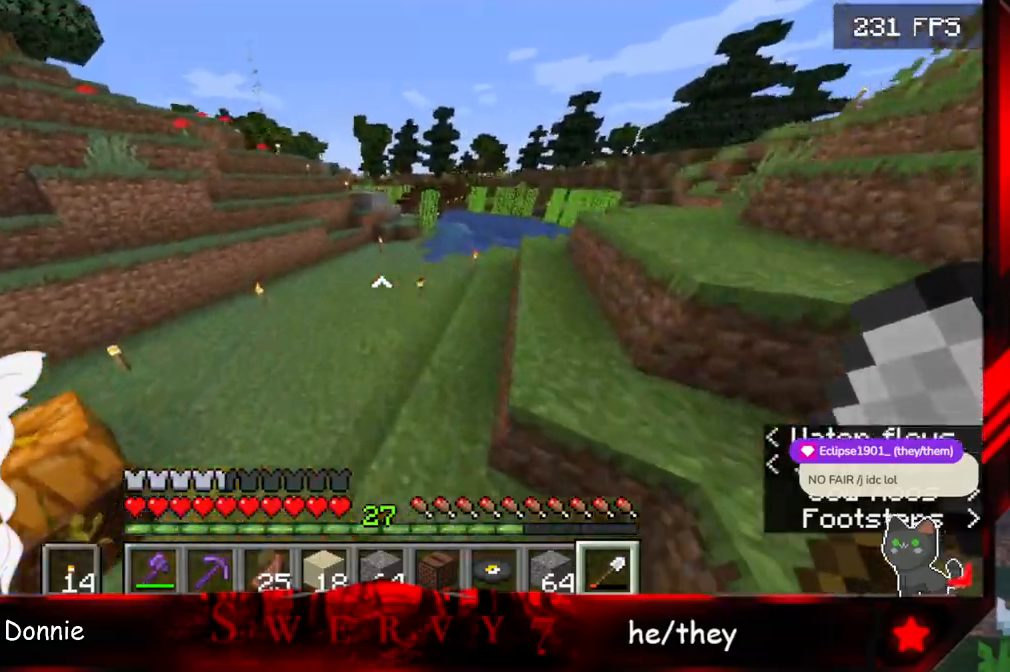
{"keys": ["space", "w"], "mouse": [], "events": []}
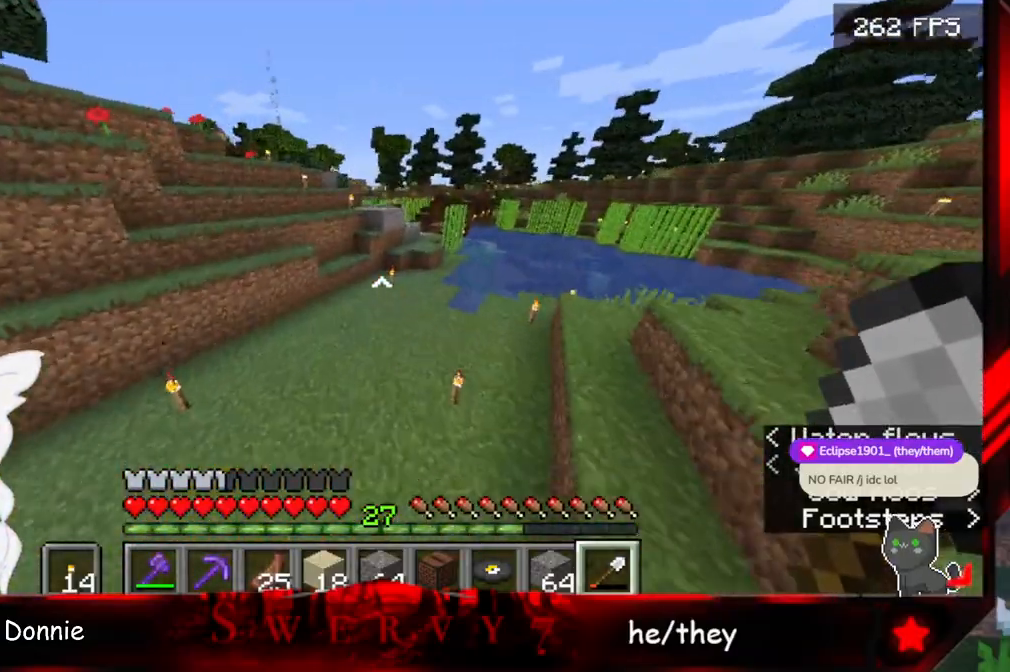
{"keys": ["a", "w"], "mouse": [], "events": [[283, "space", "up"], [433, "a", "down"]]}
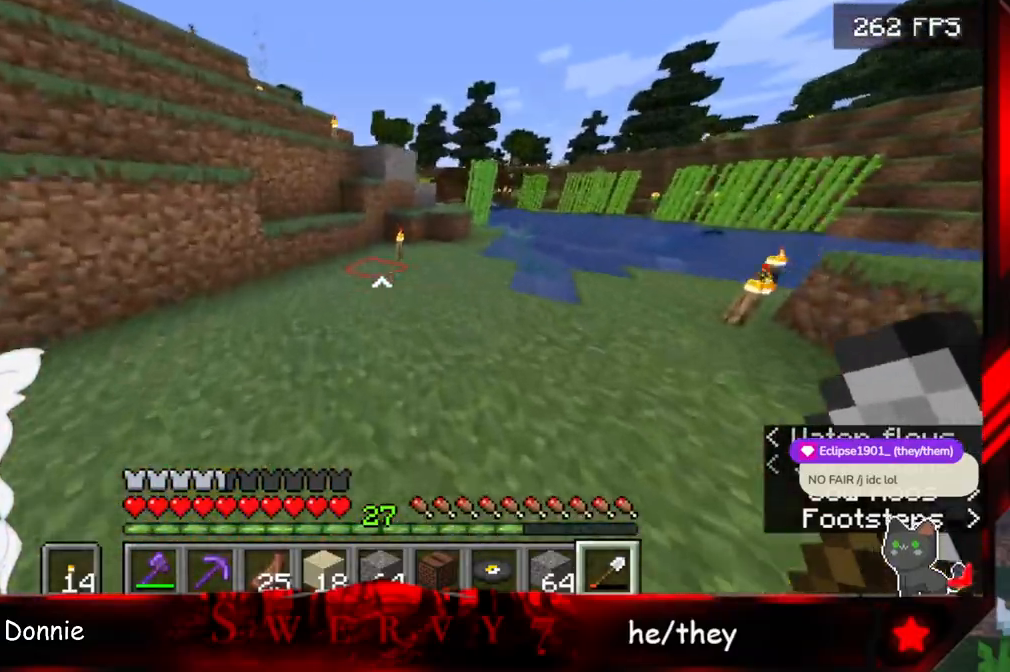
{"keys": ["w"], "mouse": [], "events": [[267, "a", "up"]]}
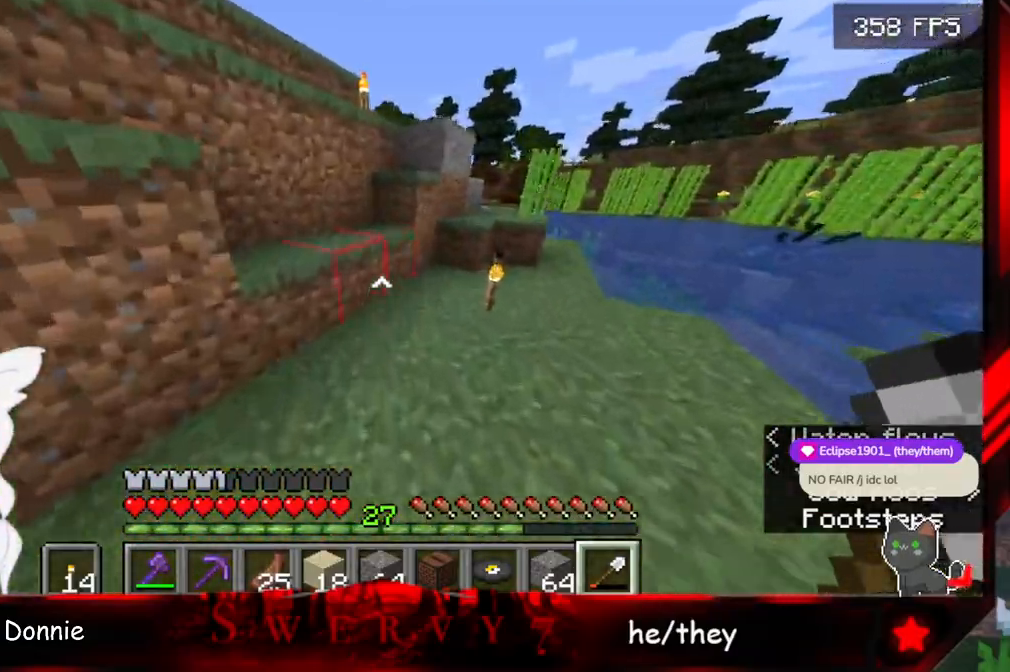
{"keys": ["d", "w"], "mouse": [], "events": [[117, "d", "down"]]}
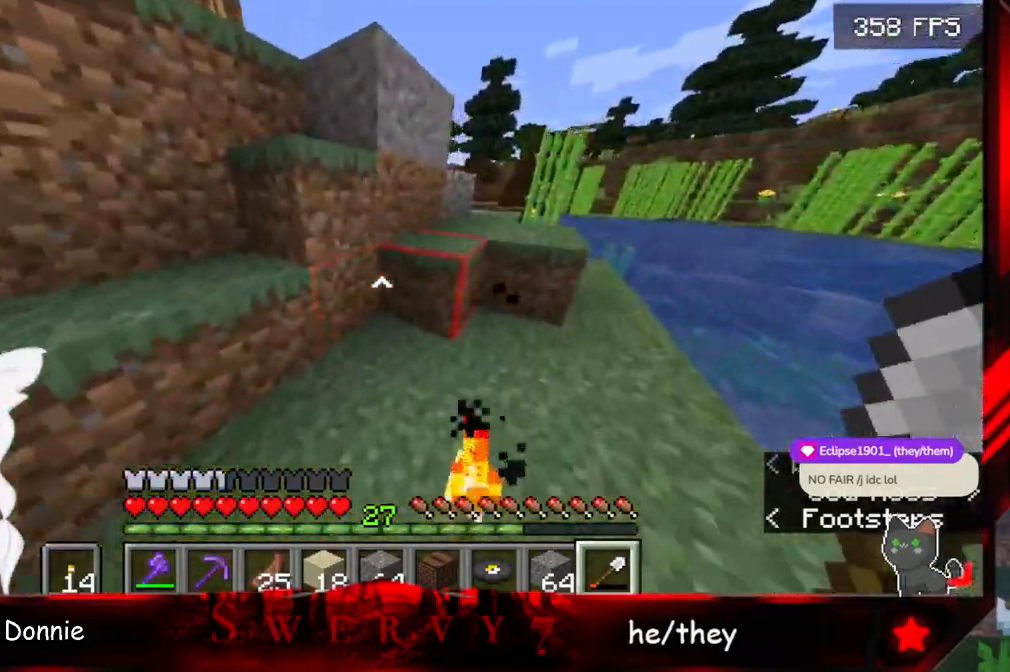
{"keys": ["space", "w"], "mouse": [], "events": [[67, "space", "down"], [317, "d", "up"]]}